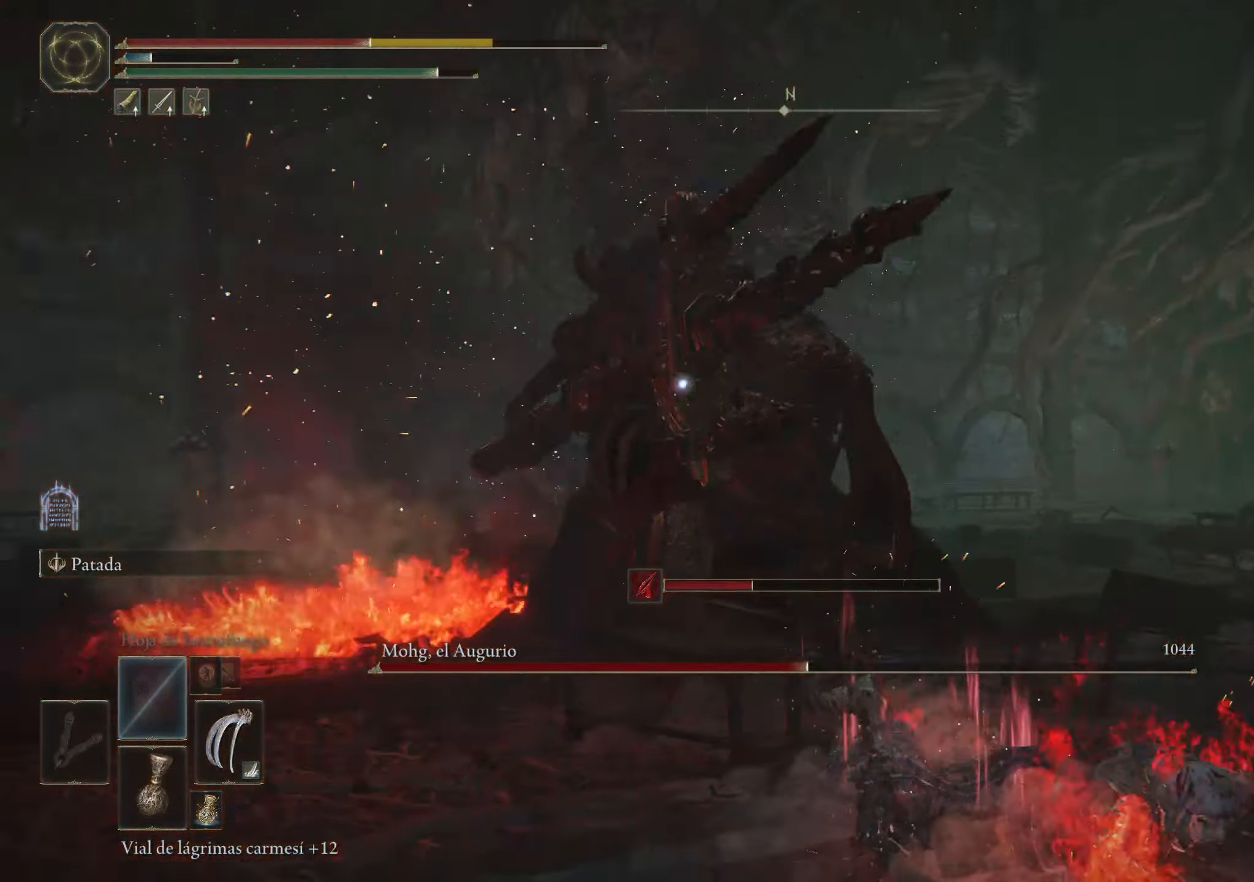
Gameplay with keyboard and mouse; each line is a JSON object with the keys and mouse buttons held at the frame after it. "events" lists presses ("down") and releases ("up") of "1", "2", "3", "4", "5", "a", "alt", "c", "caps_lock", "ctrl", "d", "e", "f", "g", "q", "r", "s", "shift", "space", "t", "tab", "v", "w", "x", "z", "mouse_left", "mouse_wheel" and "mouse_right" between this image and that frame as [ms after this image, input, new state], when the widget could be followed in between. "mouse_left", "mouse_wheel", "mouse_right" = the "left", "wheel", "right" buttons of the "mouse" list. No other keys are recorded. "wheel" means that the mouse wheel is clicked or scrolled. Not read: mouse_move.
{"keys": [], "mouse": [], "events": [[33, "d", "up"], [400, "w", "up"]]}
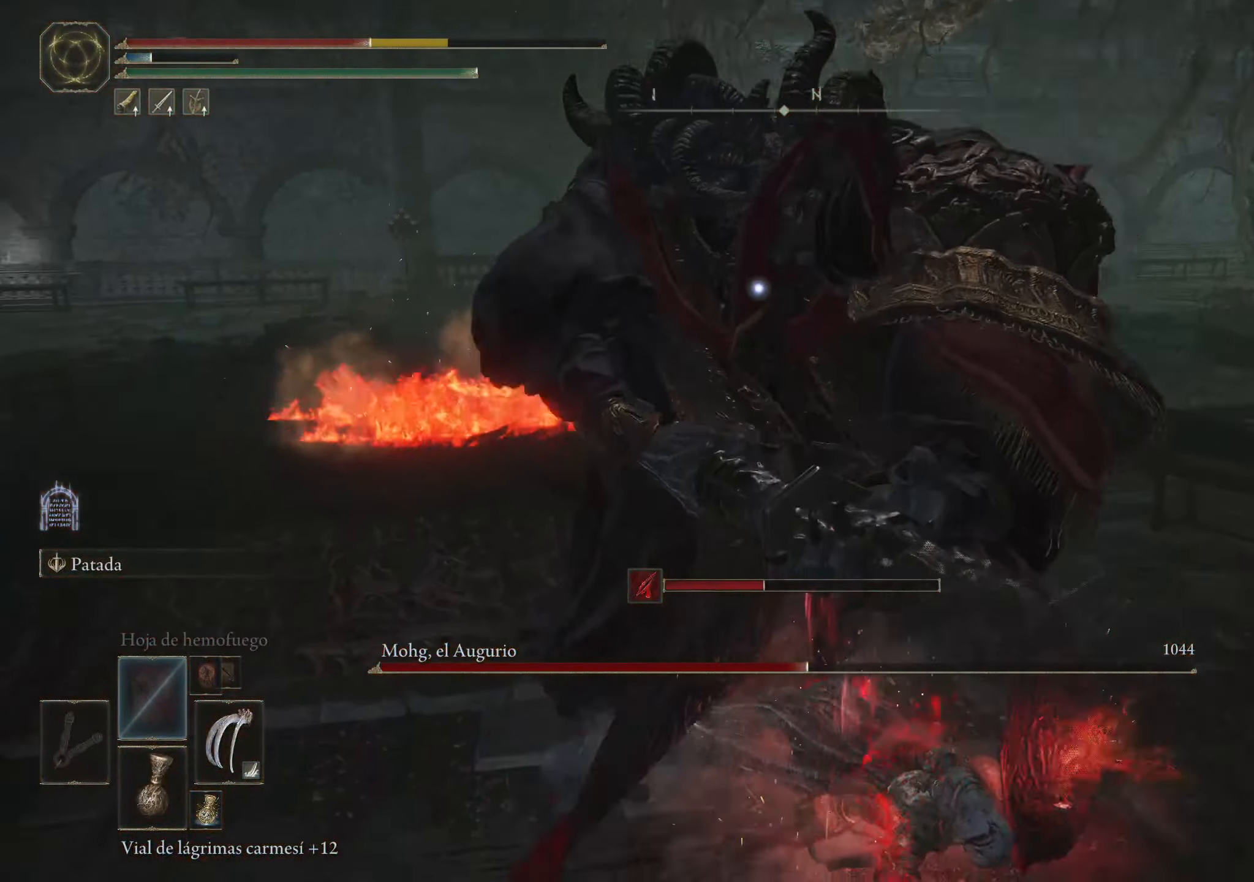
{"keys": ["d", "w"], "mouse": [], "events": [[83, "d", "down"], [283, "w", "down"], [317, "space", "down"], [417, "space", "up"]]}
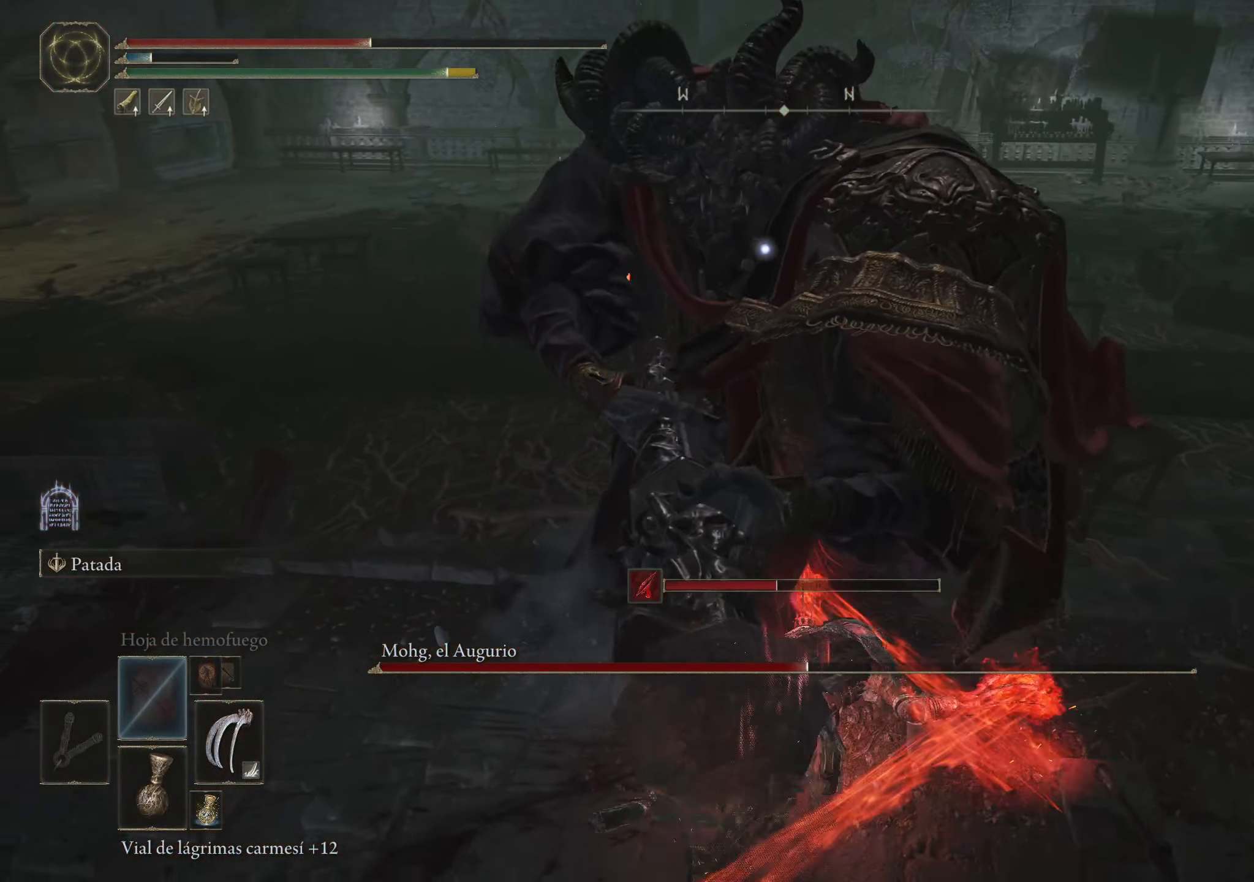
{"keys": ["w"], "mouse": [], "events": [[17, "d", "up"], [333, "mouse_left", "down"], [433, "mouse_left", "up"]]}
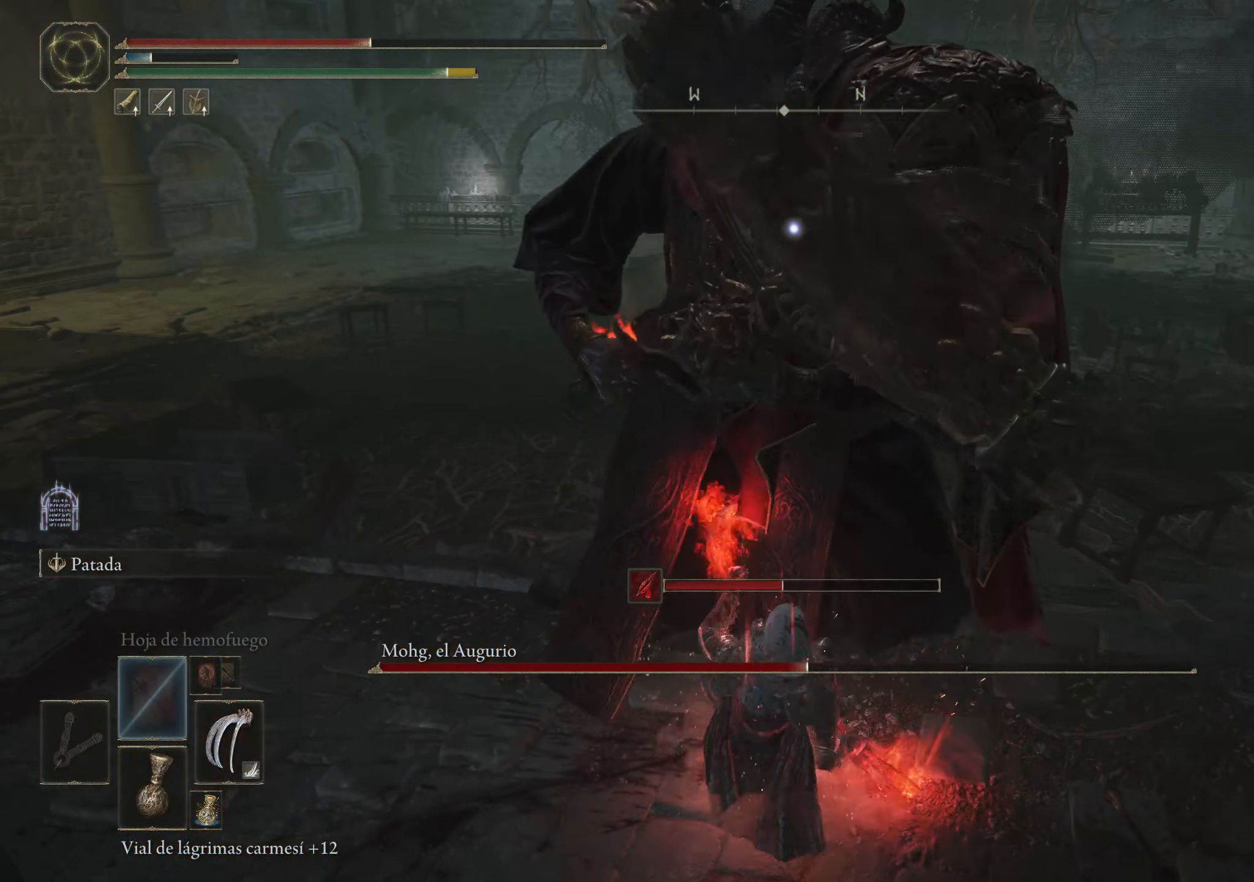
{"keys": ["w"], "mouse": [], "events": [[33, "mouse_left", "down"], [67, "mouse_left", "up"], [167, "mouse_left", "down"], [250, "mouse_left", "up"]]}
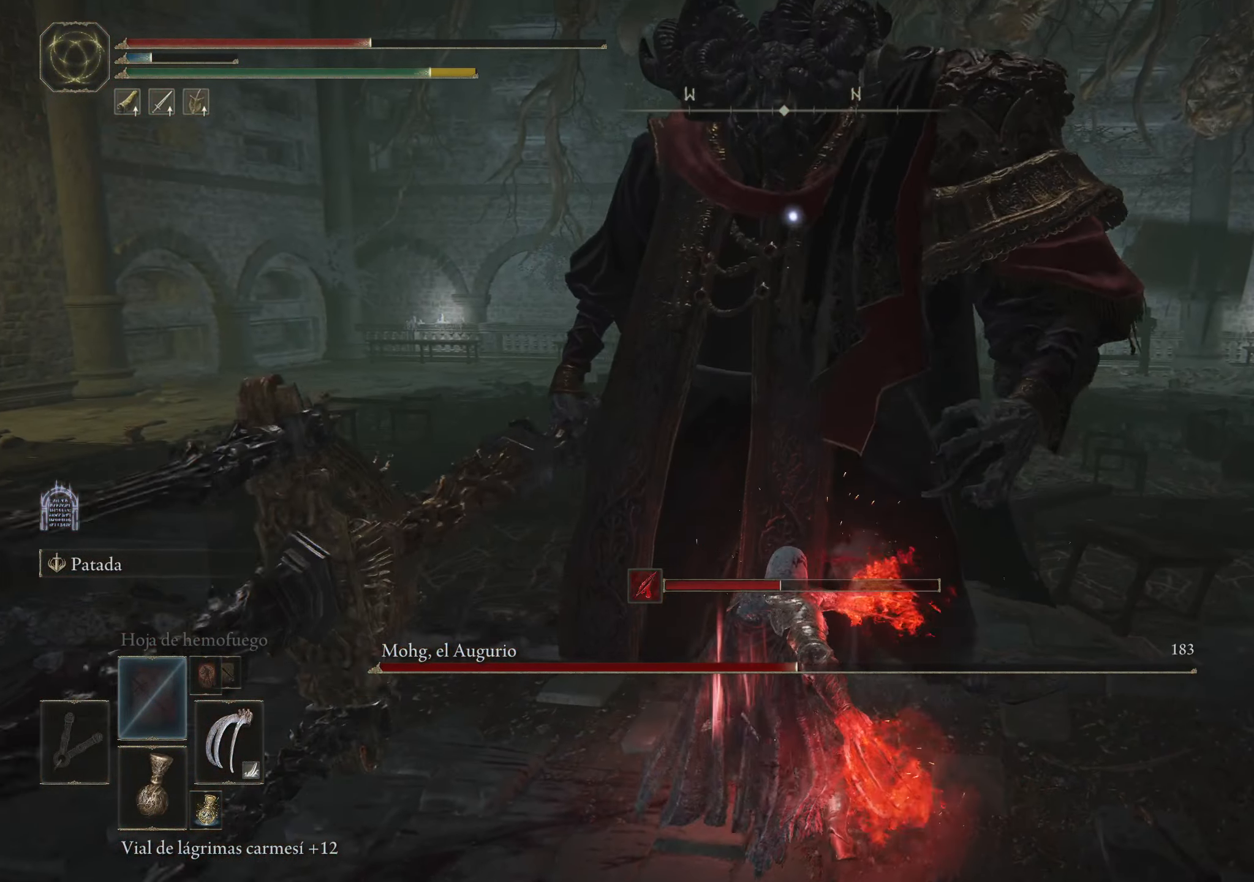
{"keys": ["w"], "mouse": [], "events": [[183, "mouse_left", "down"], [267, "mouse_left", "up"]]}
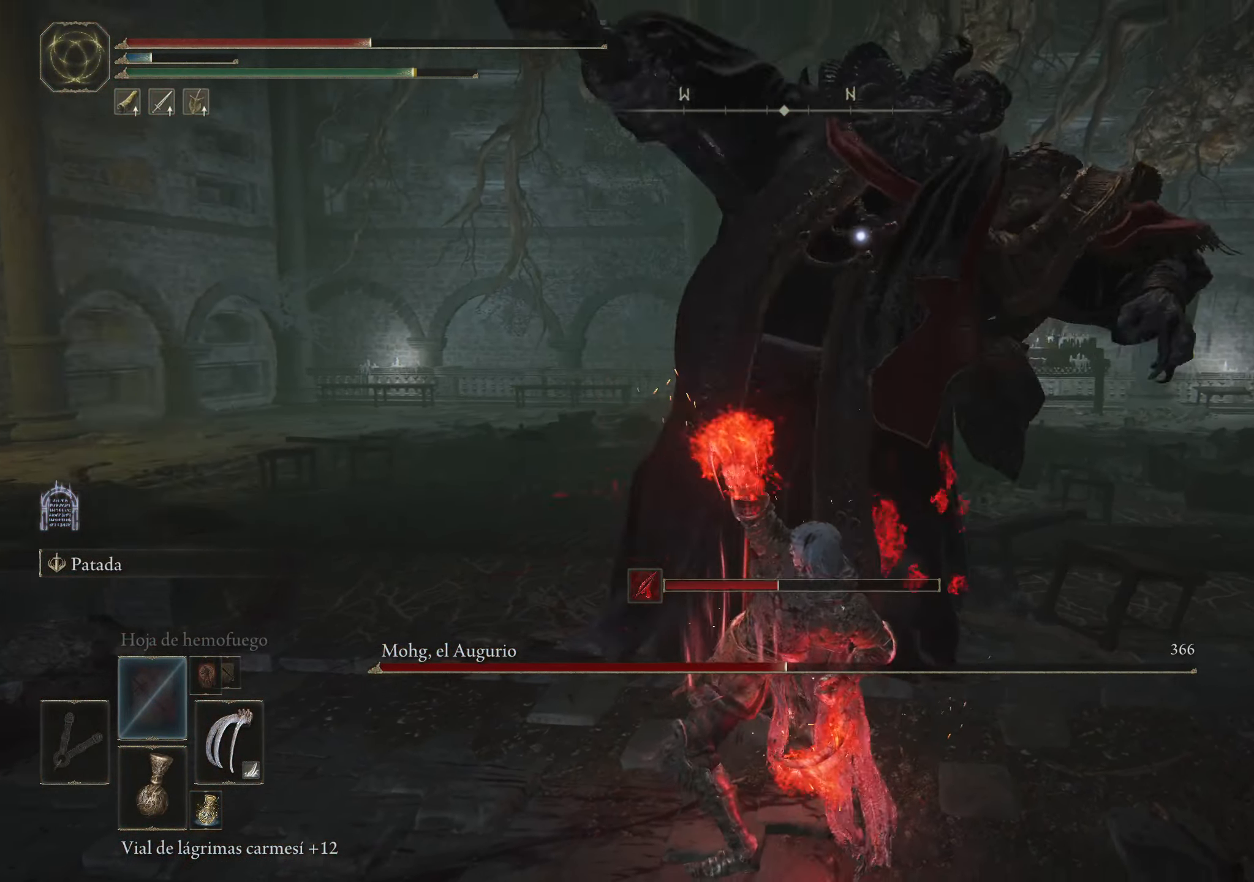
{"keys": ["space", "w"], "mouse": [], "events": [[450, "space", "down"]]}
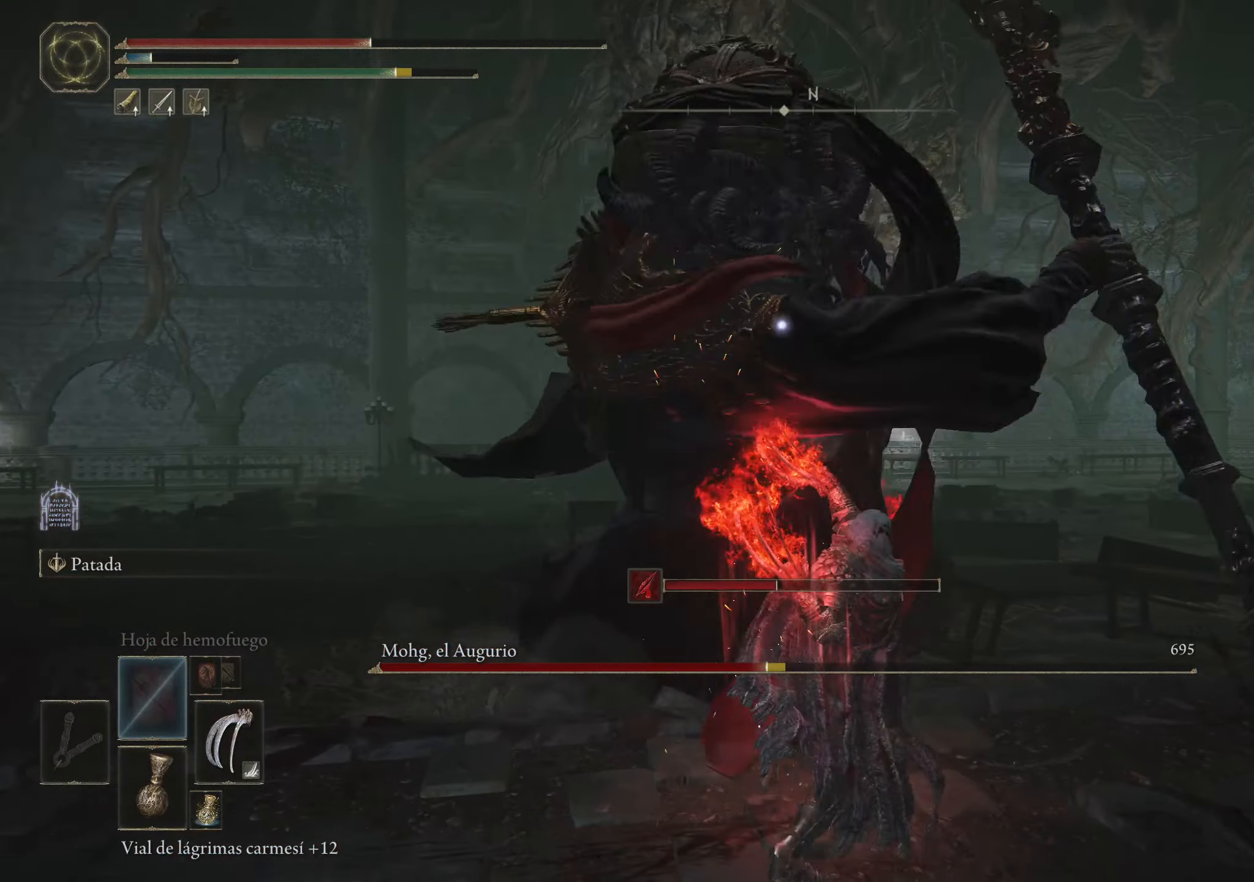
{"keys": ["w"], "mouse": [], "events": [[34, "space", "up"], [84, "space", "down"], [184, "space", "up"]]}
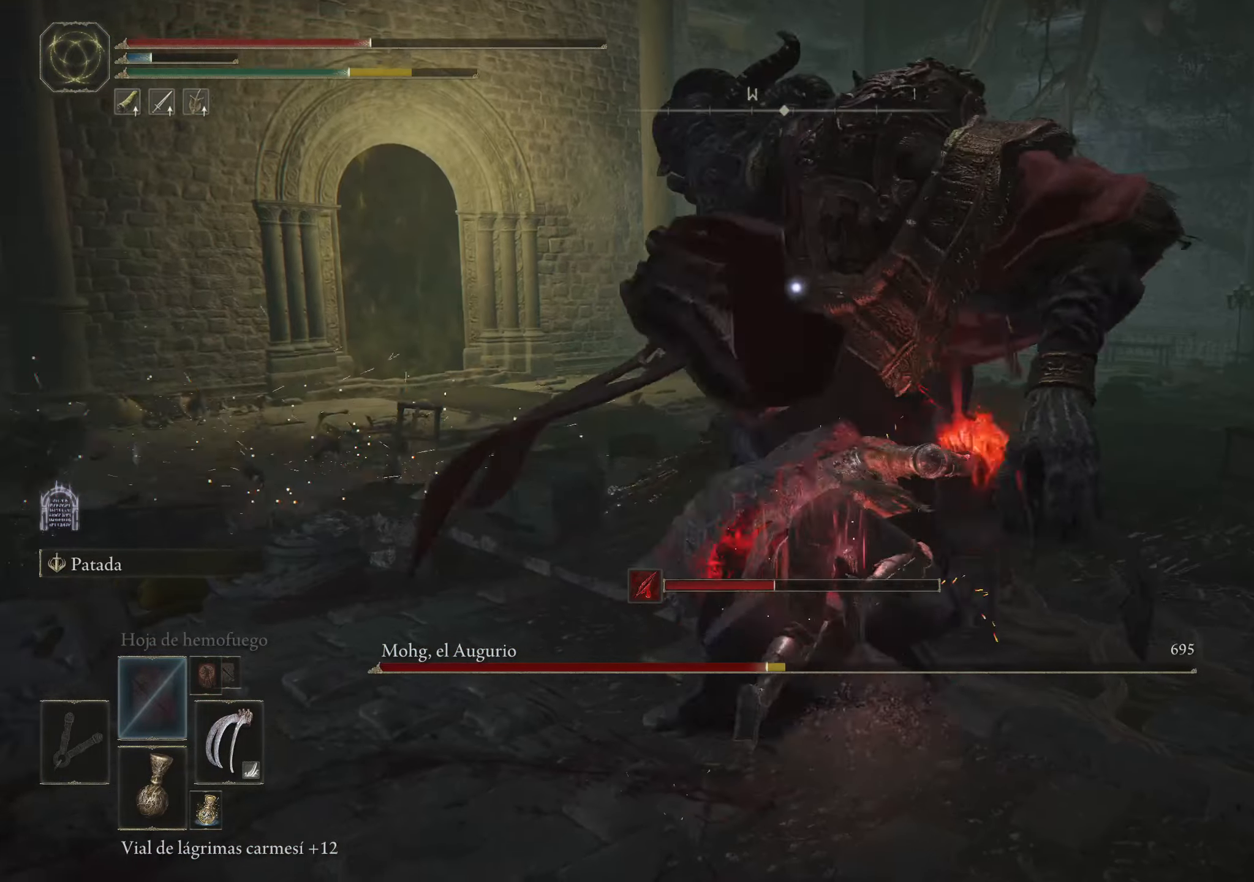
{"keys": ["w"], "mouse": [], "events": [[234, "mouse_left", "down"], [334, "mouse_left", "up"], [434, "mouse_left", "down"], [484, "mouse_left", "up"]]}
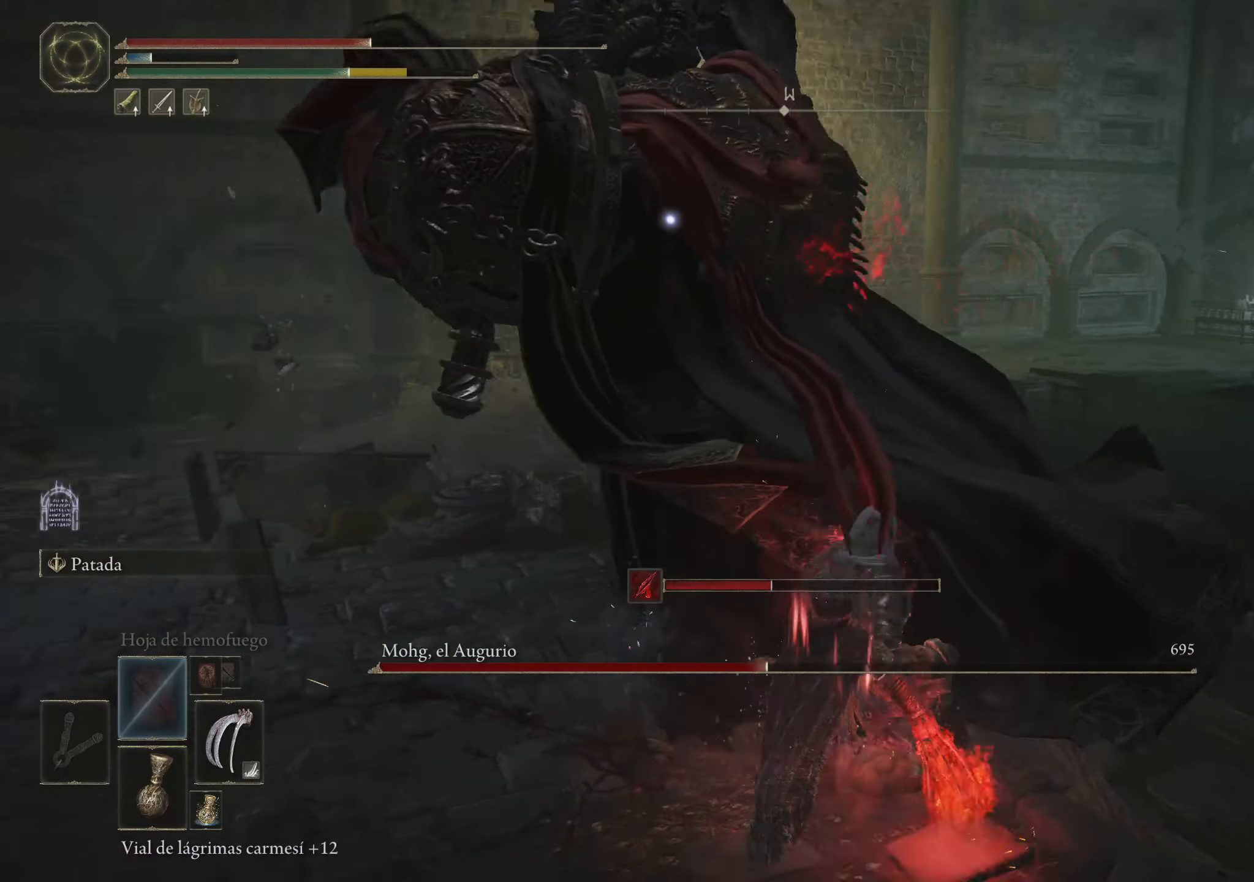
{"keys": ["space", "w"], "mouse": [], "events": [[317, "space", "down"], [450, "space", "up"], [500, "space", "down"]]}
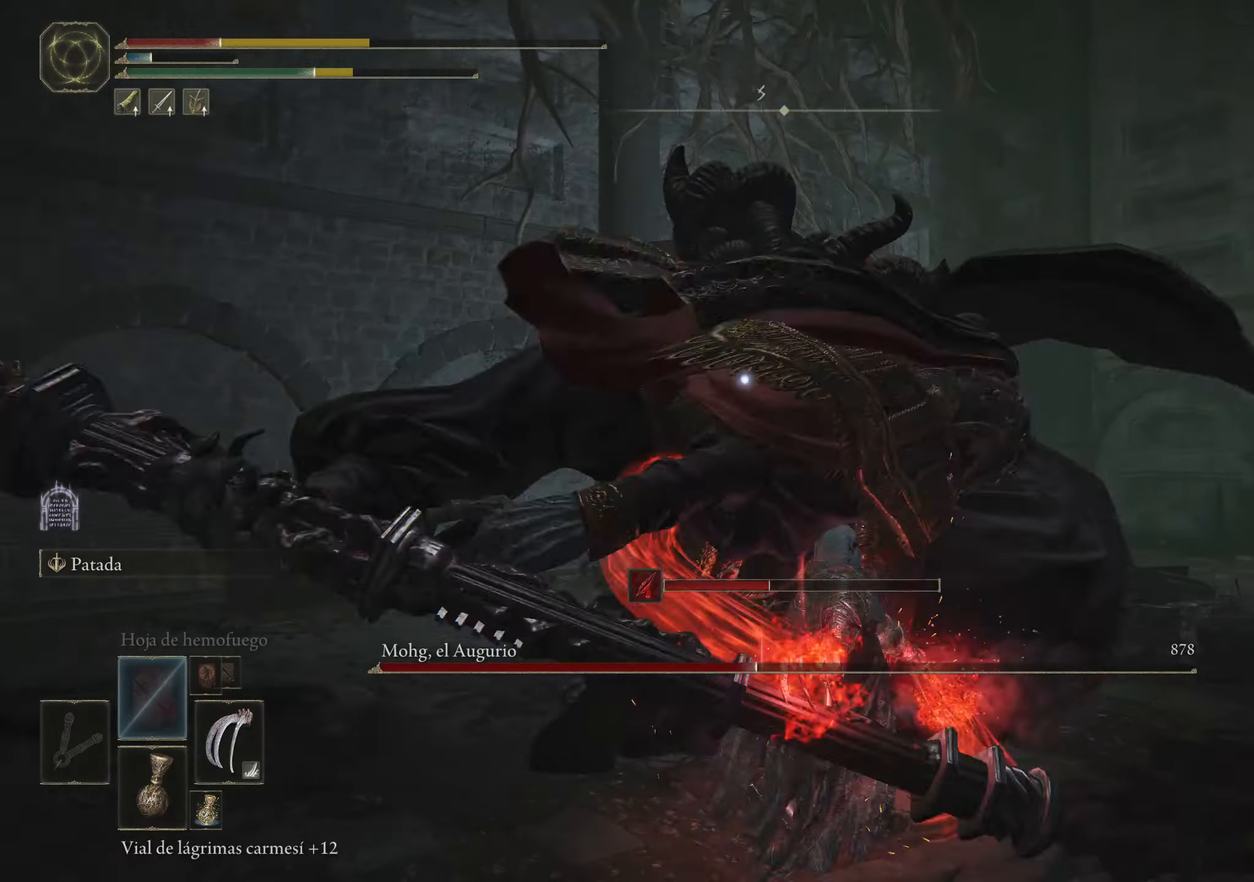
{"keys": ["w"], "mouse": [], "events": [[100, "space", "up"]]}
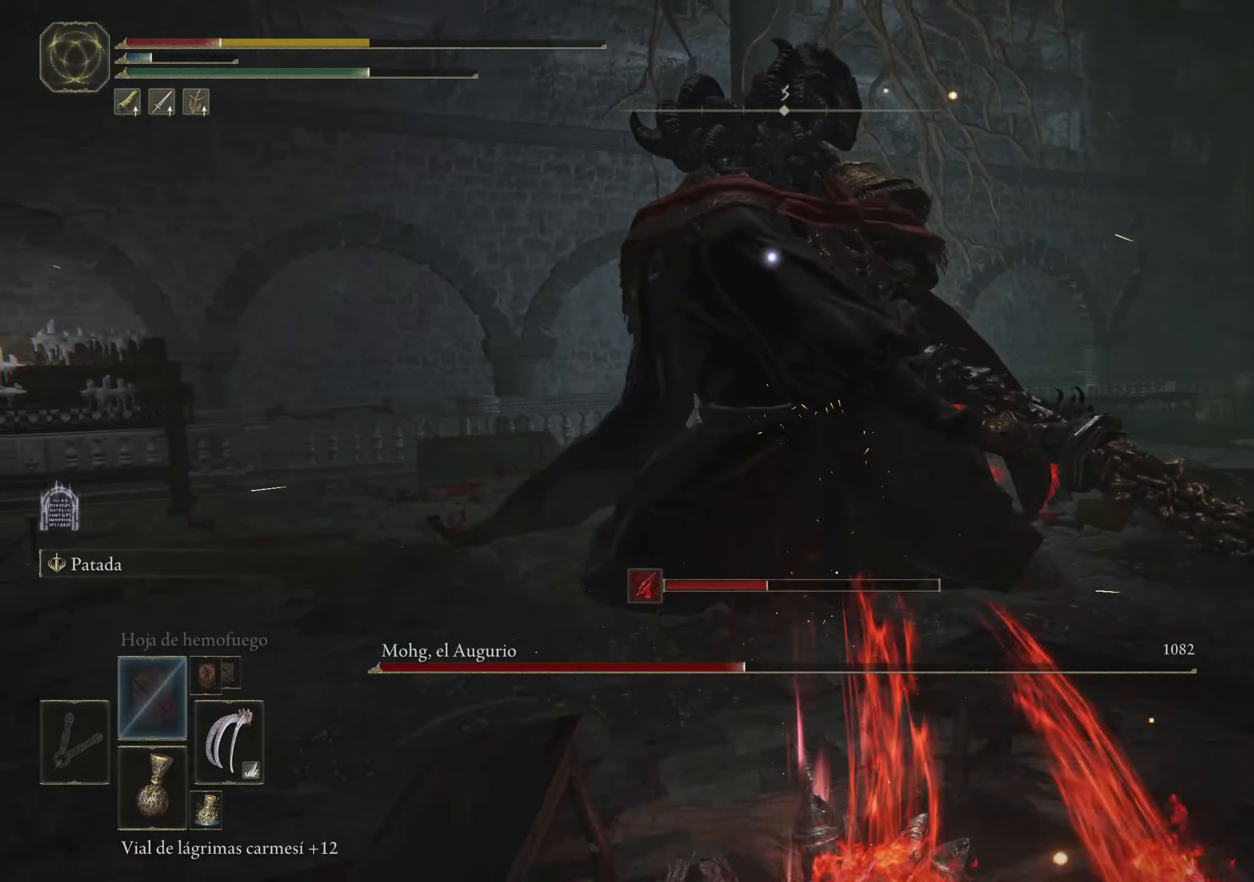
{"keys": [], "mouse": [], "events": [[50, "w", "up"]]}
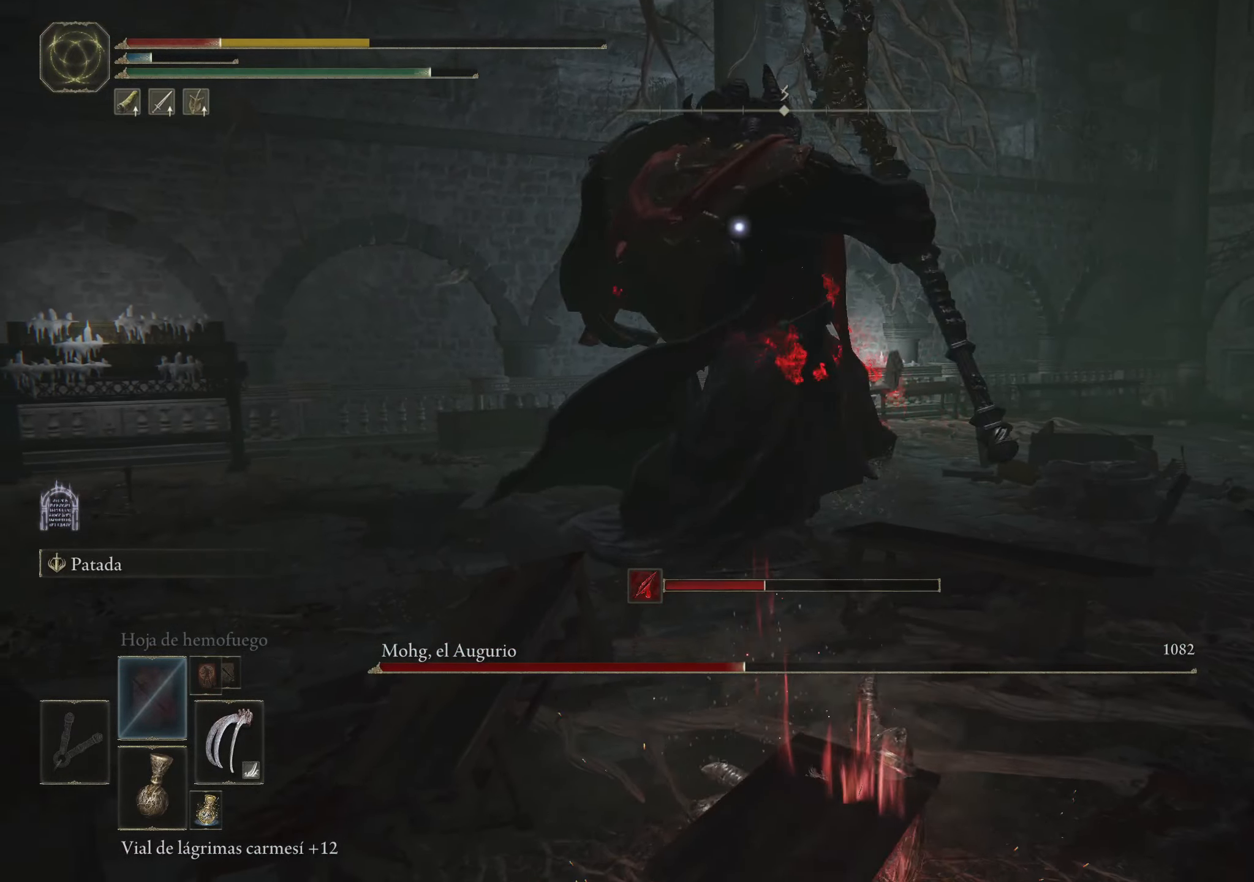
{"keys": ["s"], "mouse": [], "events": [[134, "s", "down"], [184, "space", "down"], [267, "space", "up"], [367, "space", "down"], [467, "space", "up"]]}
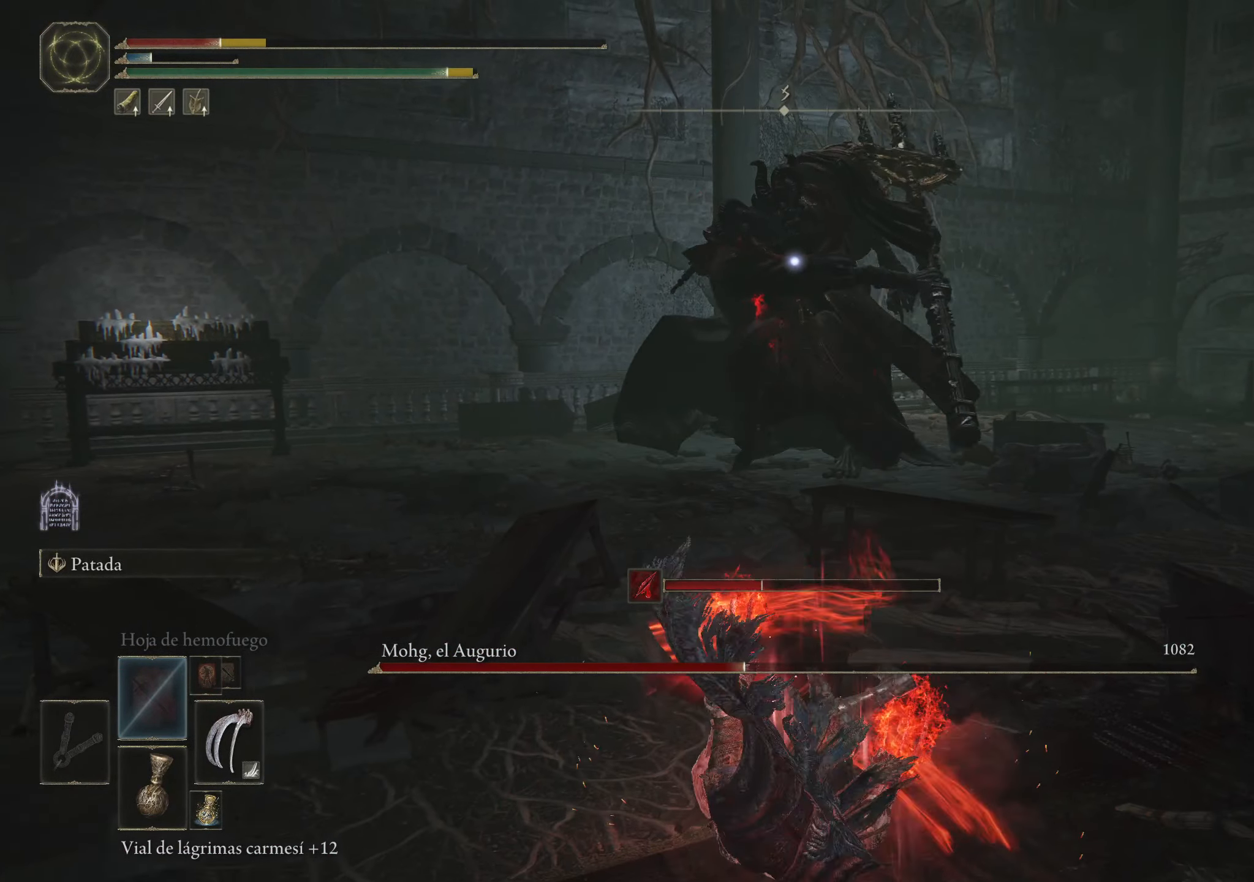
{"keys": ["s"], "mouse": [], "events": []}
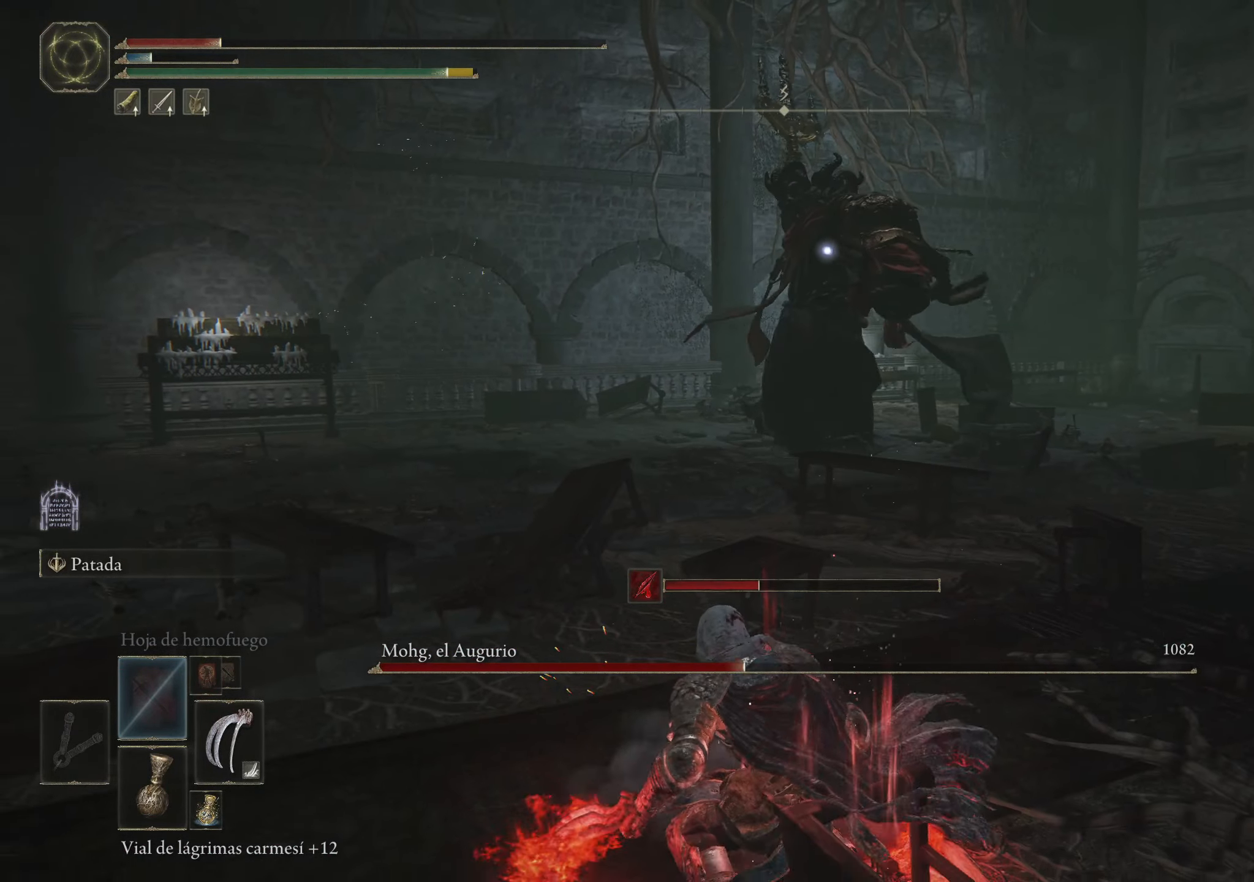
{"keys": [], "mouse": [], "events": [[300, "s", "up"]]}
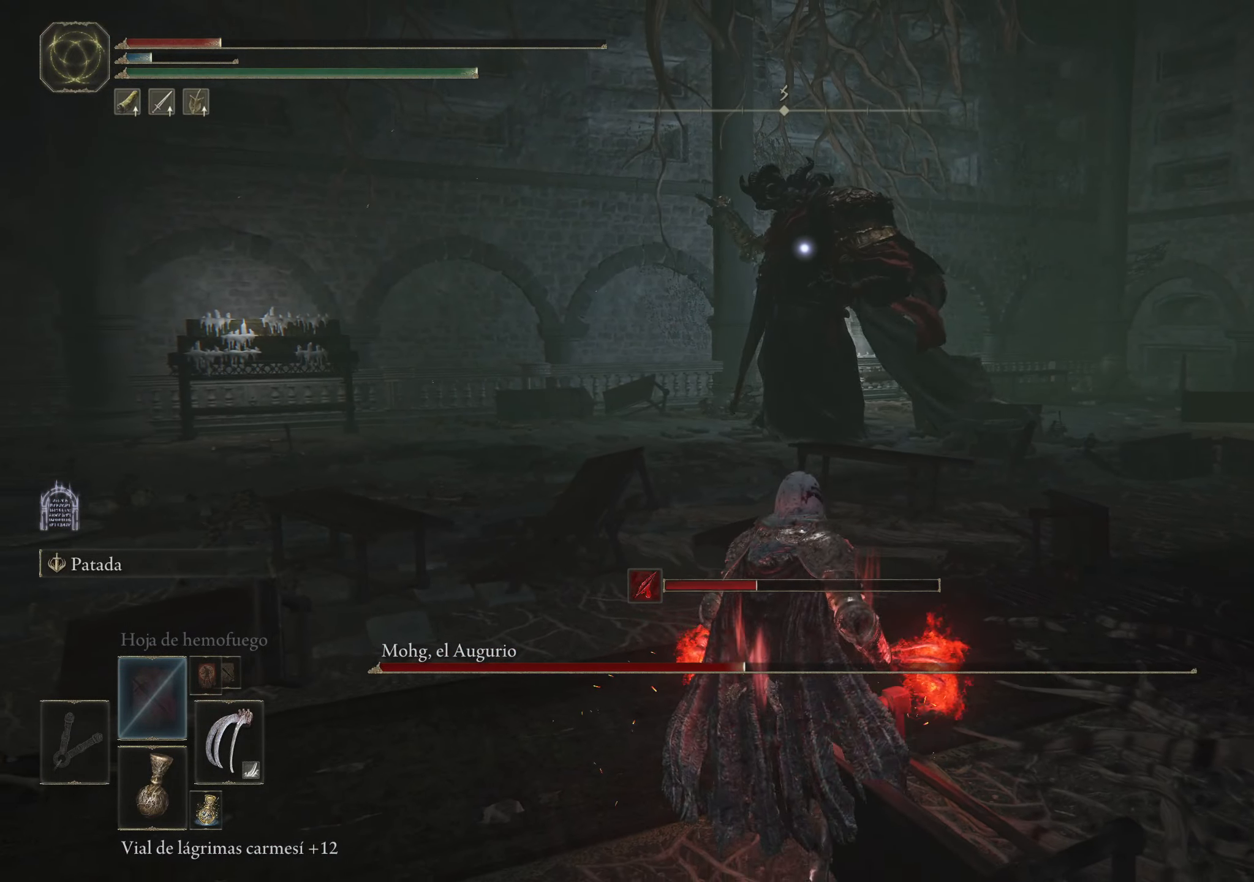
{"keys": ["w"], "mouse": [], "events": [[217, "w", "down"]]}
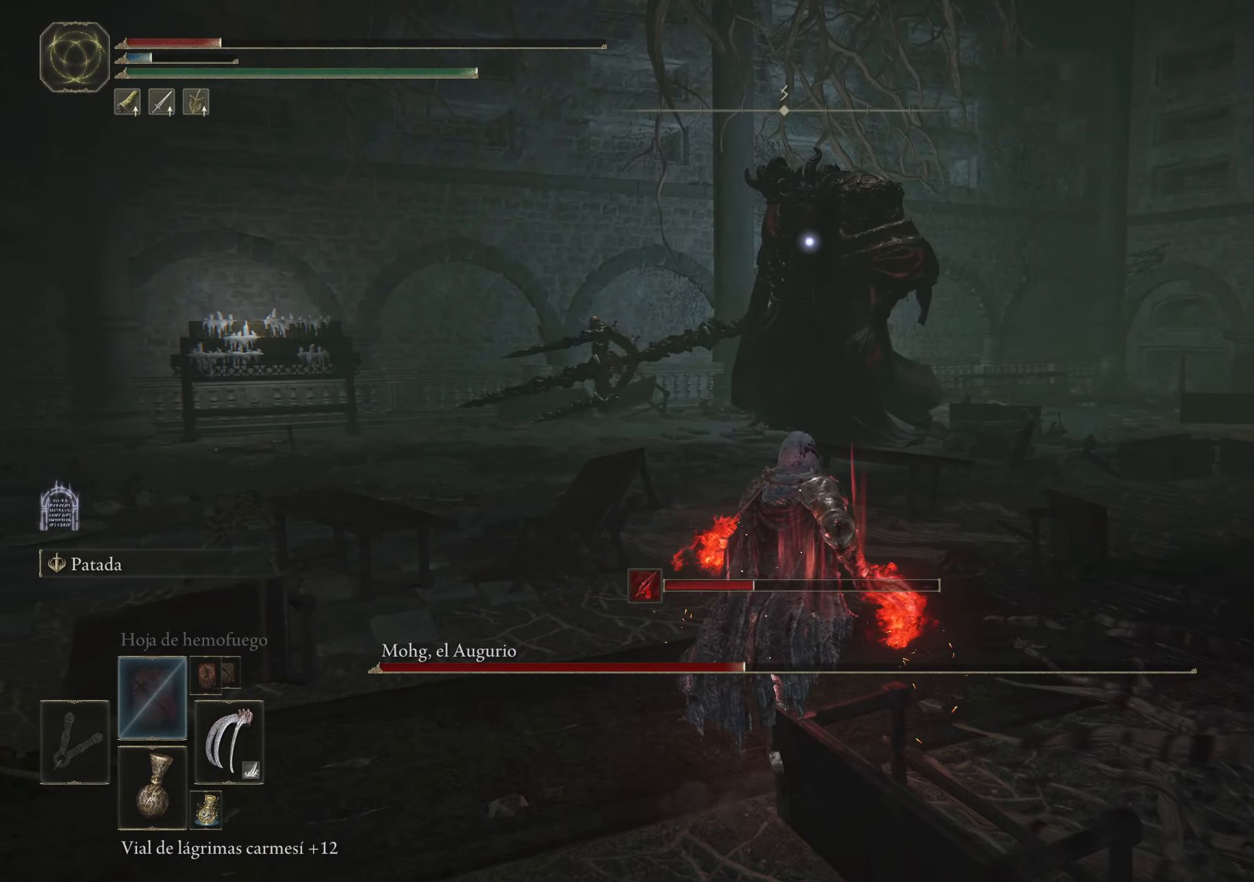
{"keys": ["d", "w"], "mouse": [], "events": [[100, "d", "down"]]}
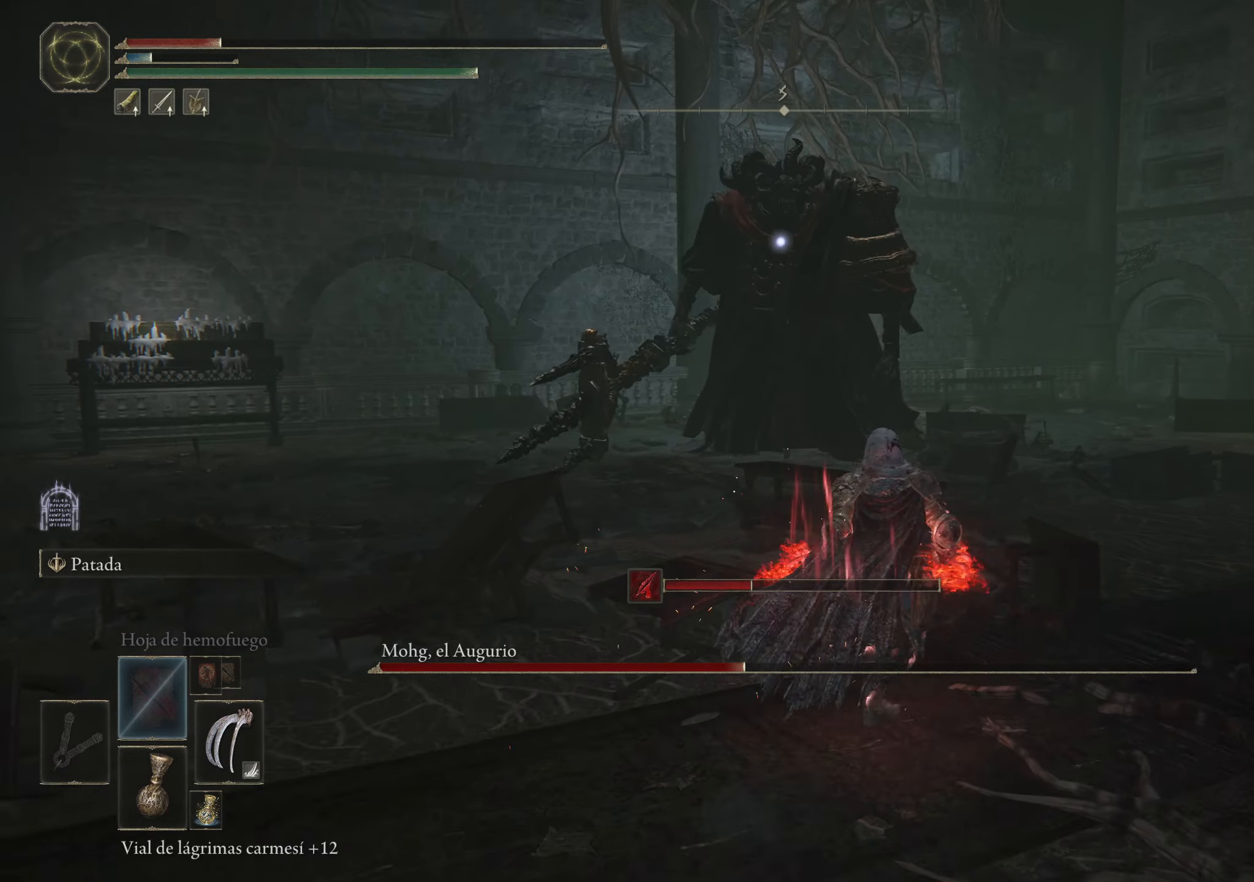
{"keys": ["d", "w"], "mouse": [], "events": [[100, "d", "up"], [466, "d", "down"]]}
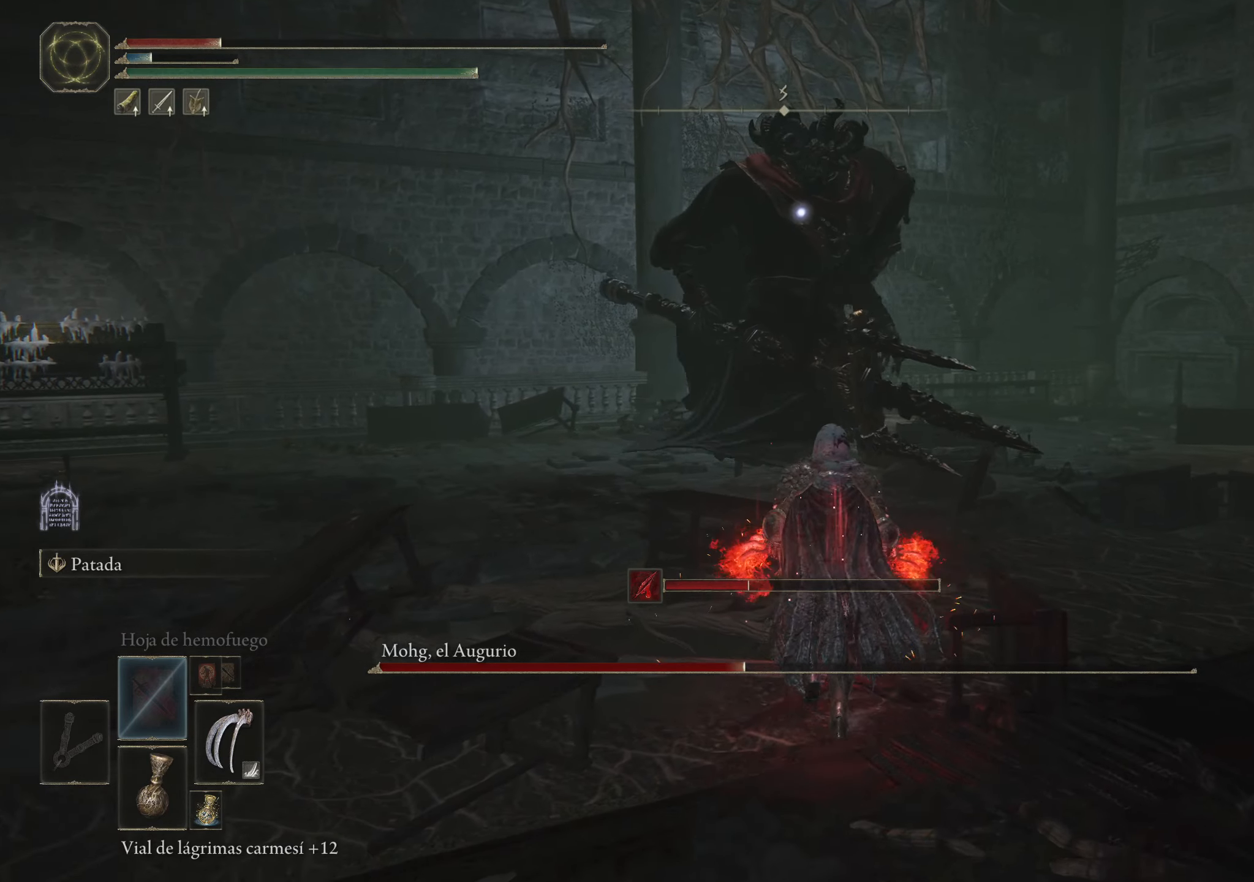
{"keys": ["d", "w"], "mouse": [], "events": []}
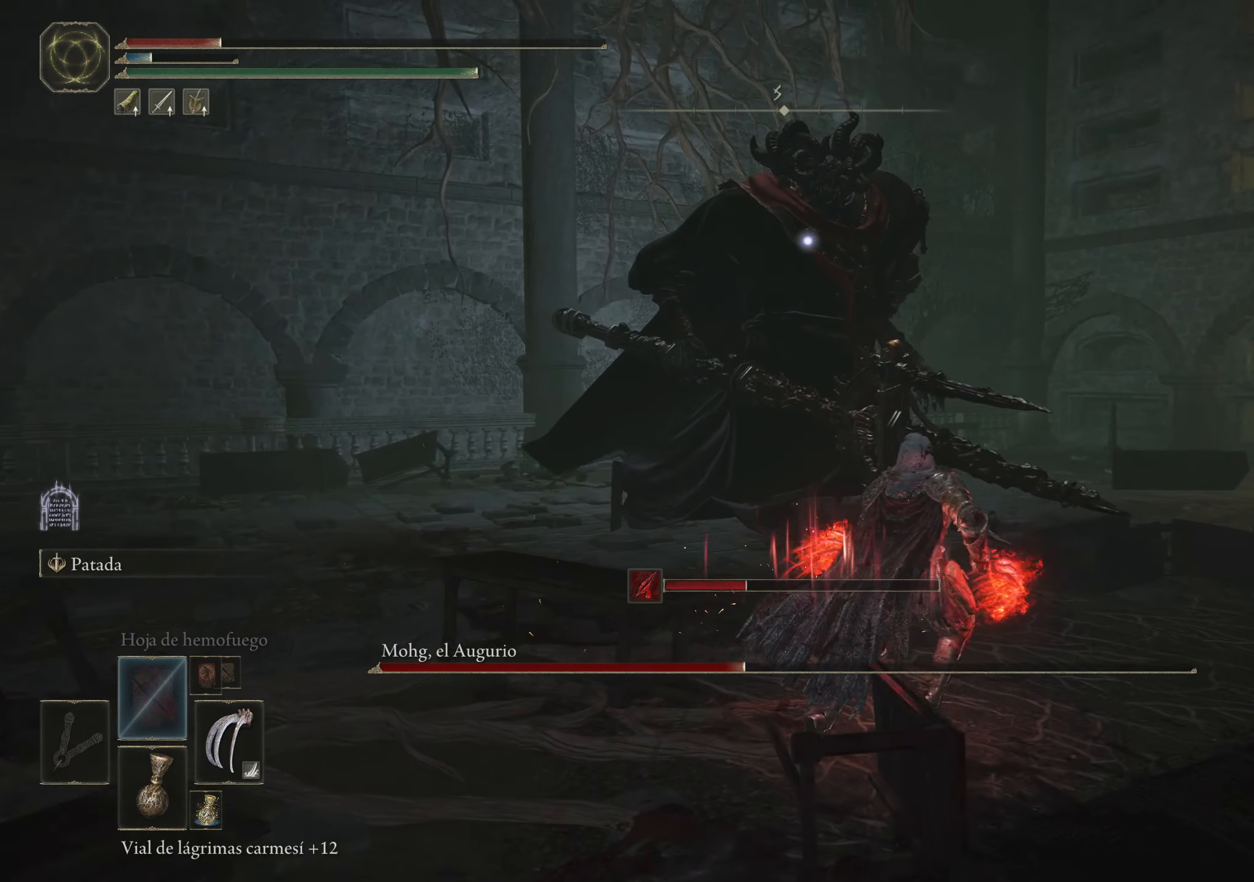
{"keys": ["w"], "mouse": [], "events": [[366, "d", "up"]]}
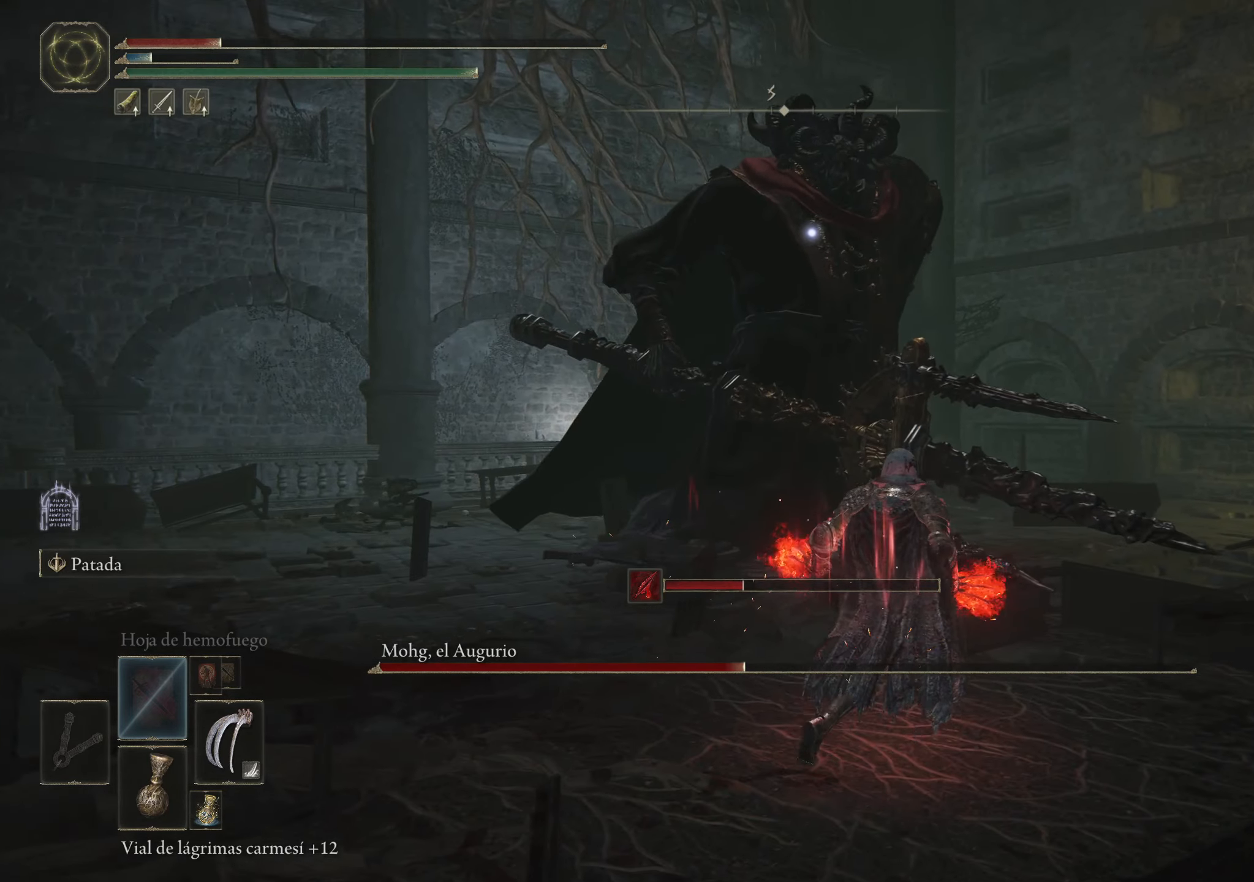
{"keys": ["w"], "mouse": [], "events": []}
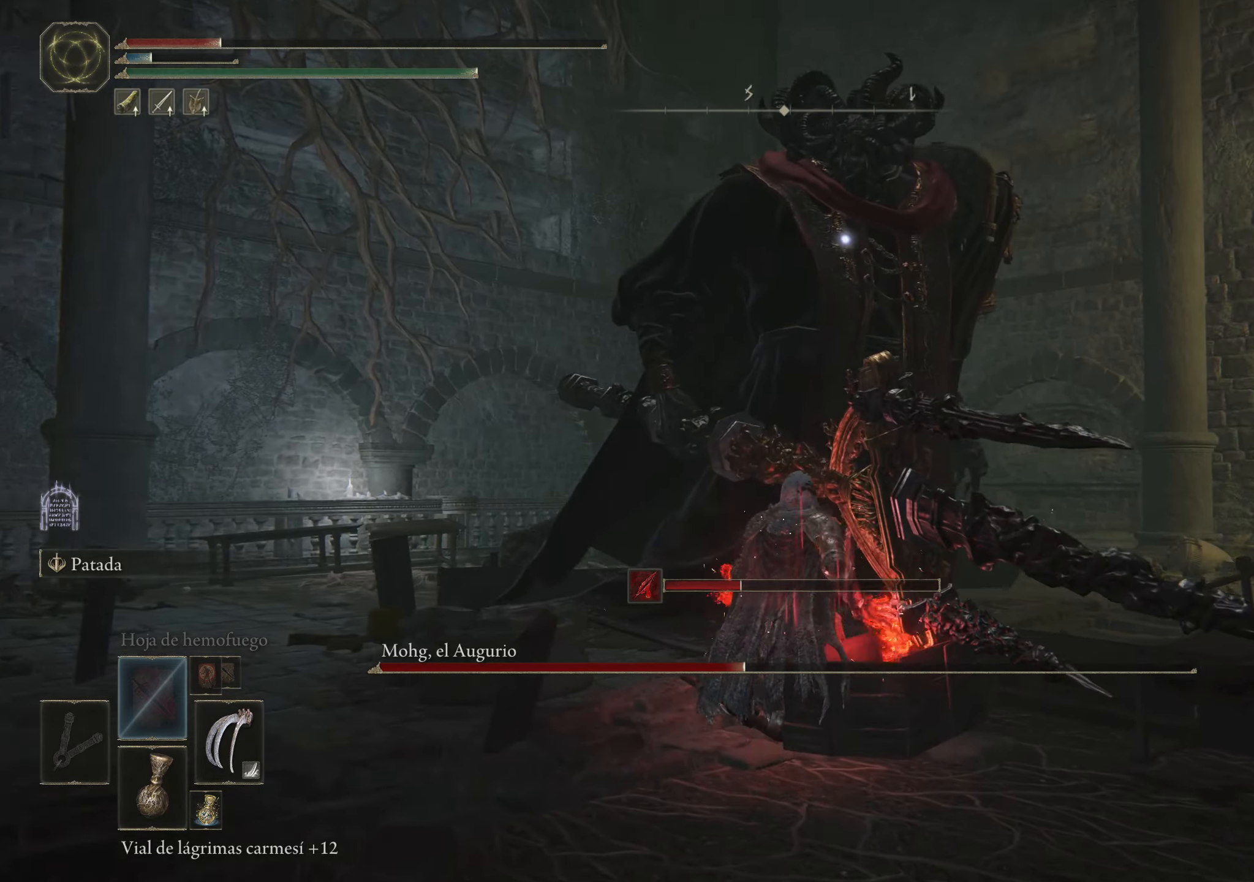
{"keys": ["w"], "mouse": ["left"], "events": [[66, "mouse_left", "down"], [150, "mouse_left", "up"], [483, "mouse_left", "down"]]}
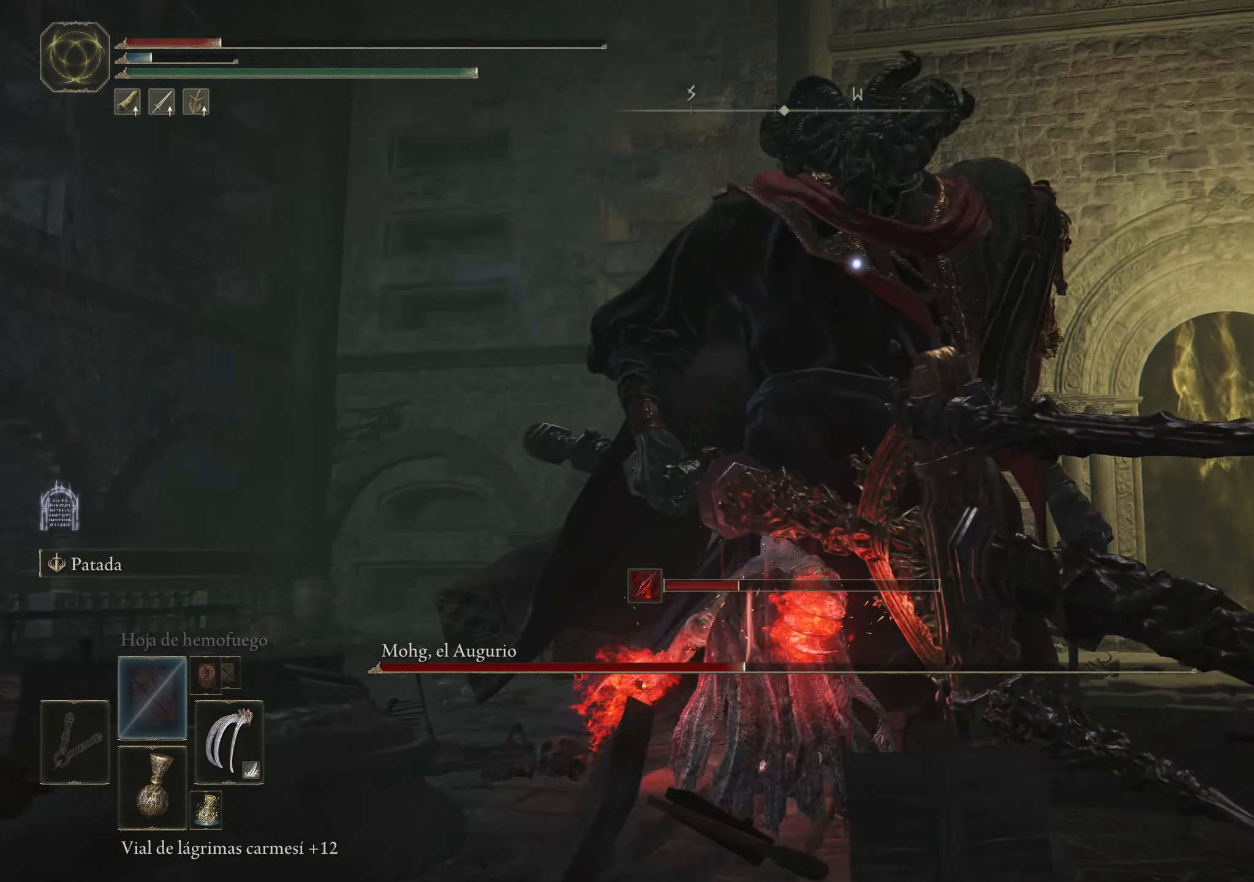
{"keys": ["w"], "mouse": ["left"], "events": [[83, "mouse_left", "up"], [183, "mouse_left", "down"], [233, "mouse_left", "up"], [316, "mouse_left", "down"], [366, "mouse_left", "up"], [466, "mouse_left", "down"]]}
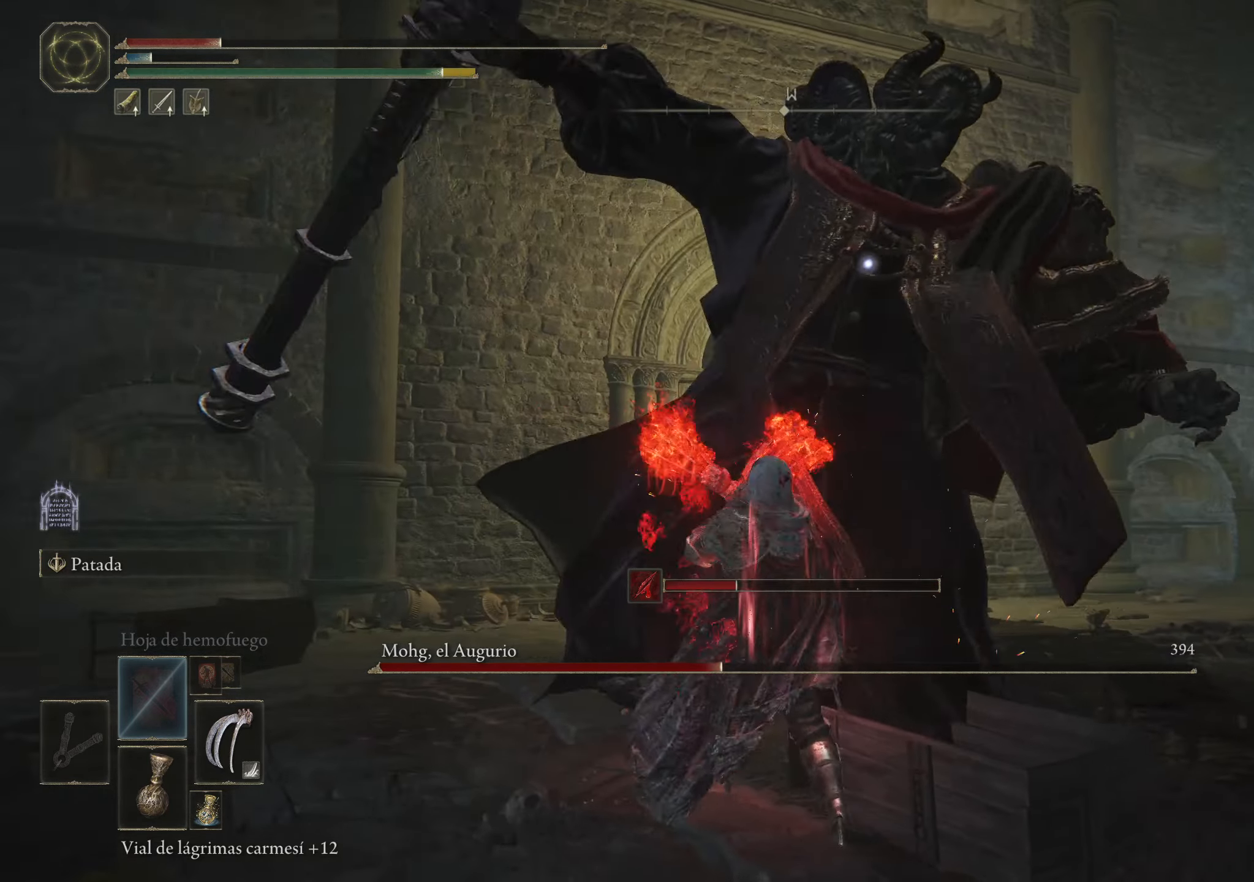
{"keys": ["w"], "mouse": ["left"], "events": [[16, "mouse_left", "up"], [100, "mouse_left", "down"], [150, "mouse_left", "up"], [483, "mouse_left", "down"]]}
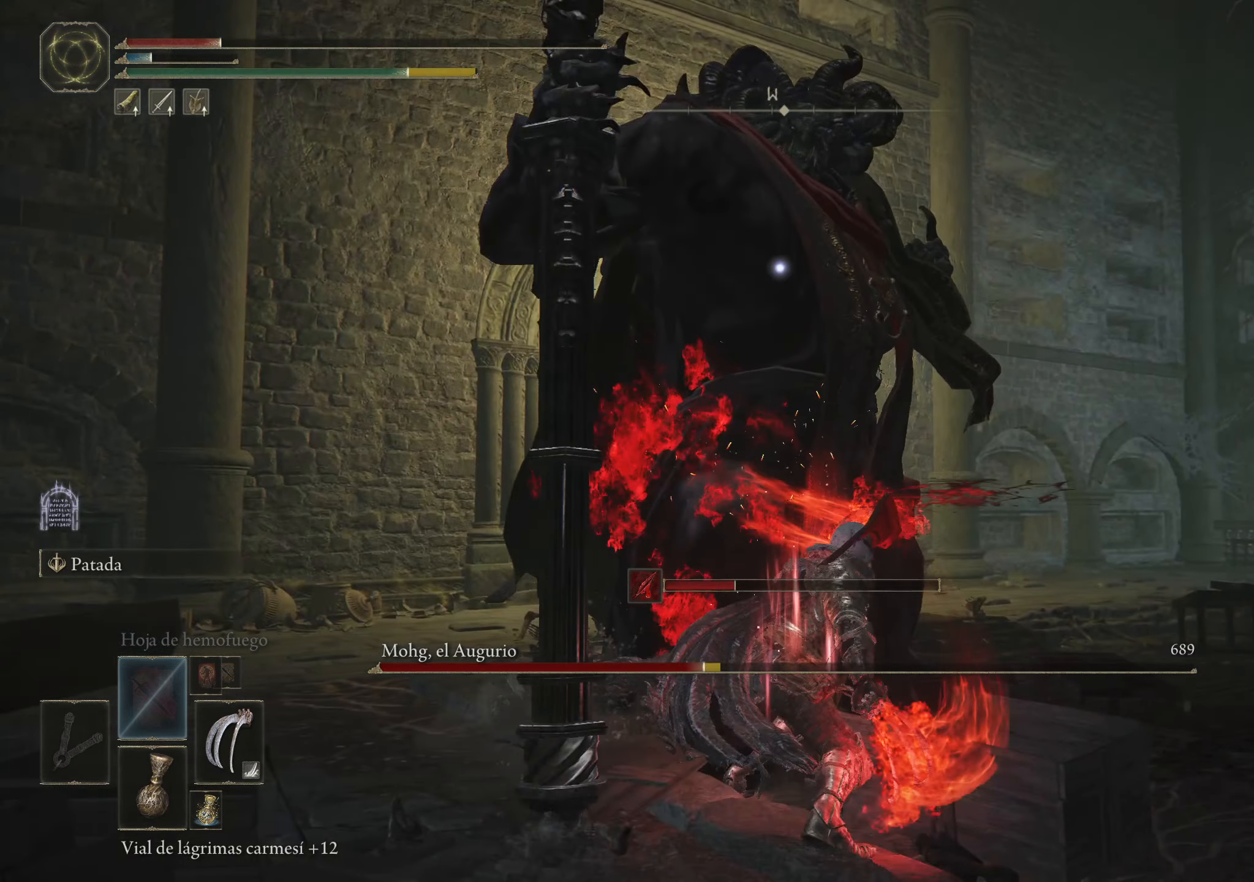
{"keys": ["w"], "mouse": [], "events": [[66, "mouse_left", "up"], [116, "mouse_left", "down"], [200, "mouse_left", "up"], [300, "mouse_left", "down"], [350, "mouse_left", "up"], [450, "mouse_left", "down"], [500, "mouse_left", "up"]]}
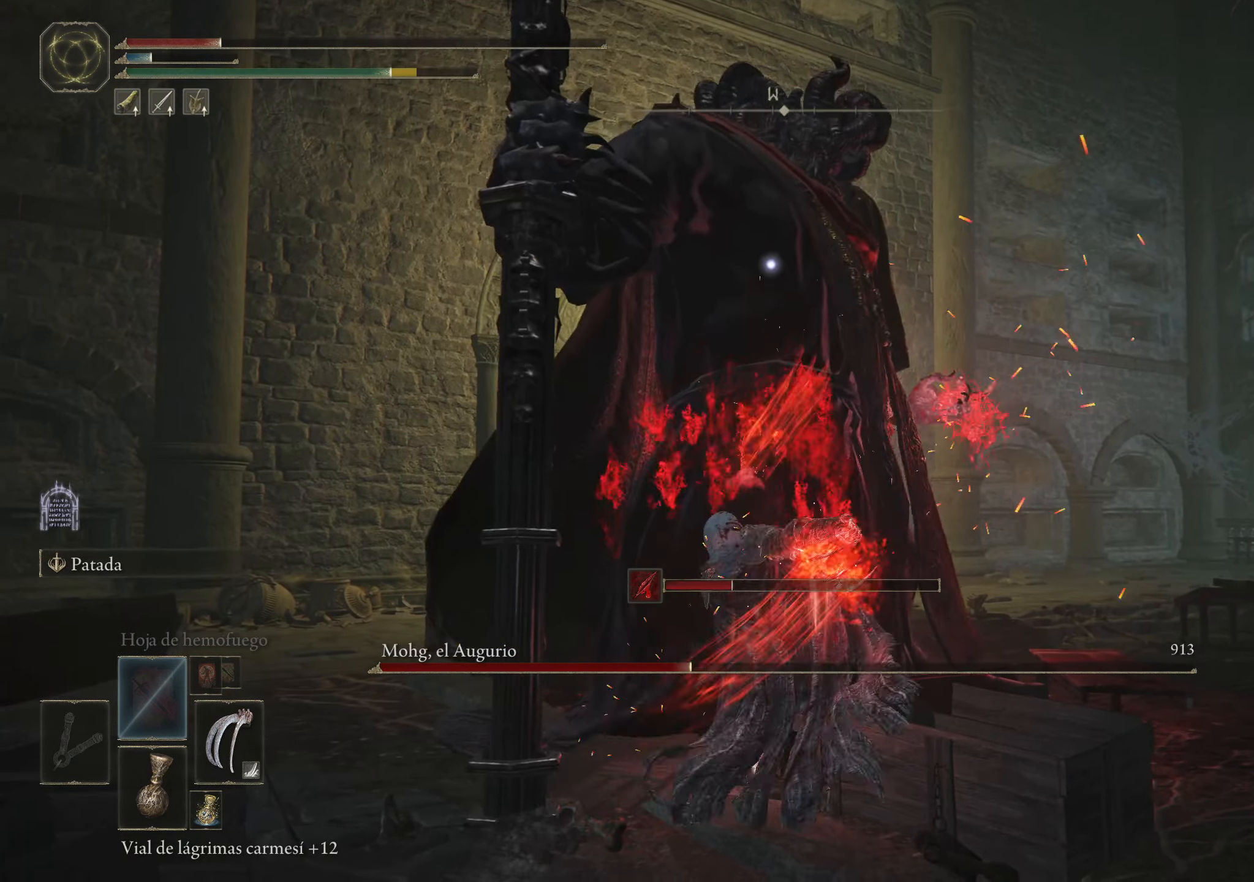
{"keys": ["w"], "mouse": ["left"], "events": [[33, "mouse_left", "down"], [133, "mouse_left", "up"], [233, "mouse_left", "down"], [283, "mouse_left", "up"], [366, "mouse_left", "down"], [400, "mouse_left", "up"], [500, "mouse_left", "down"]]}
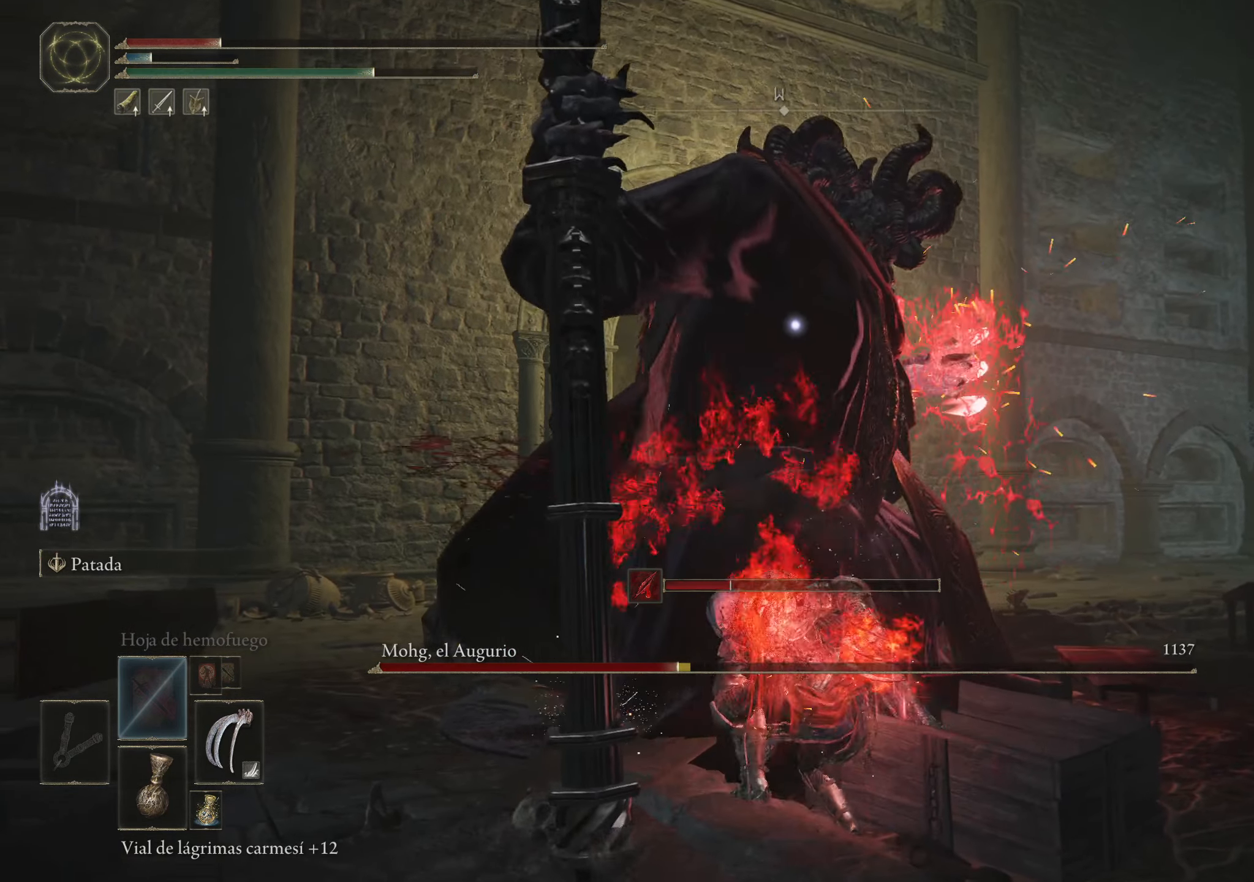
{"keys": ["w"], "mouse": ["left"], "events": [[50, "mouse_left", "up"], [100, "mouse_left", "down"], [183, "mouse_left", "up"], [283, "mouse_left", "down"], [333, "mouse_left", "up"], [433, "mouse_left", "down"]]}
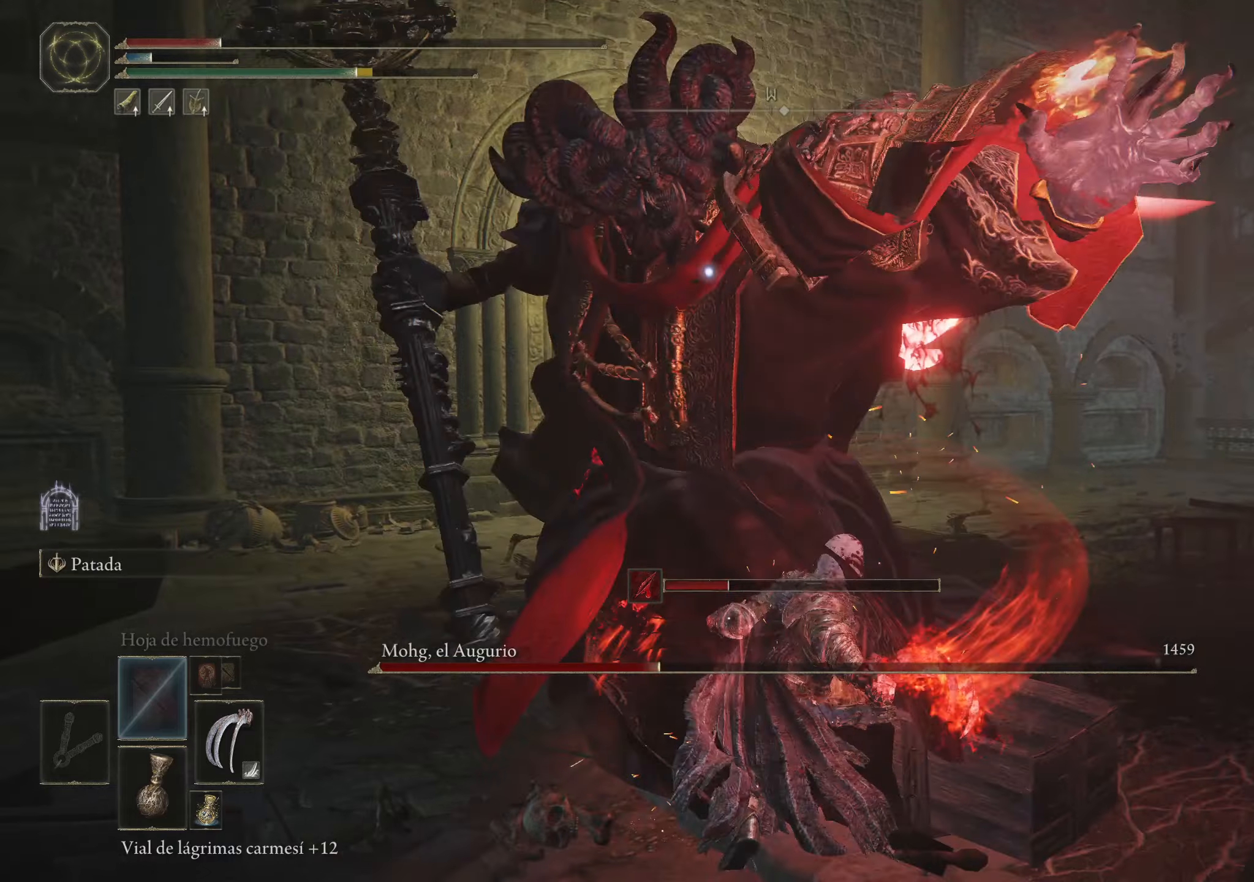
{"keys": ["w"], "mouse": [], "events": [[17, "mouse_left", "up"], [67, "mouse_left", "down"], [167, "mouse_left", "up"], [250, "mouse_left", "down"], [350, "mouse_left", "up"], [400, "mouse_left", "down"], [500, "mouse_left", "up"]]}
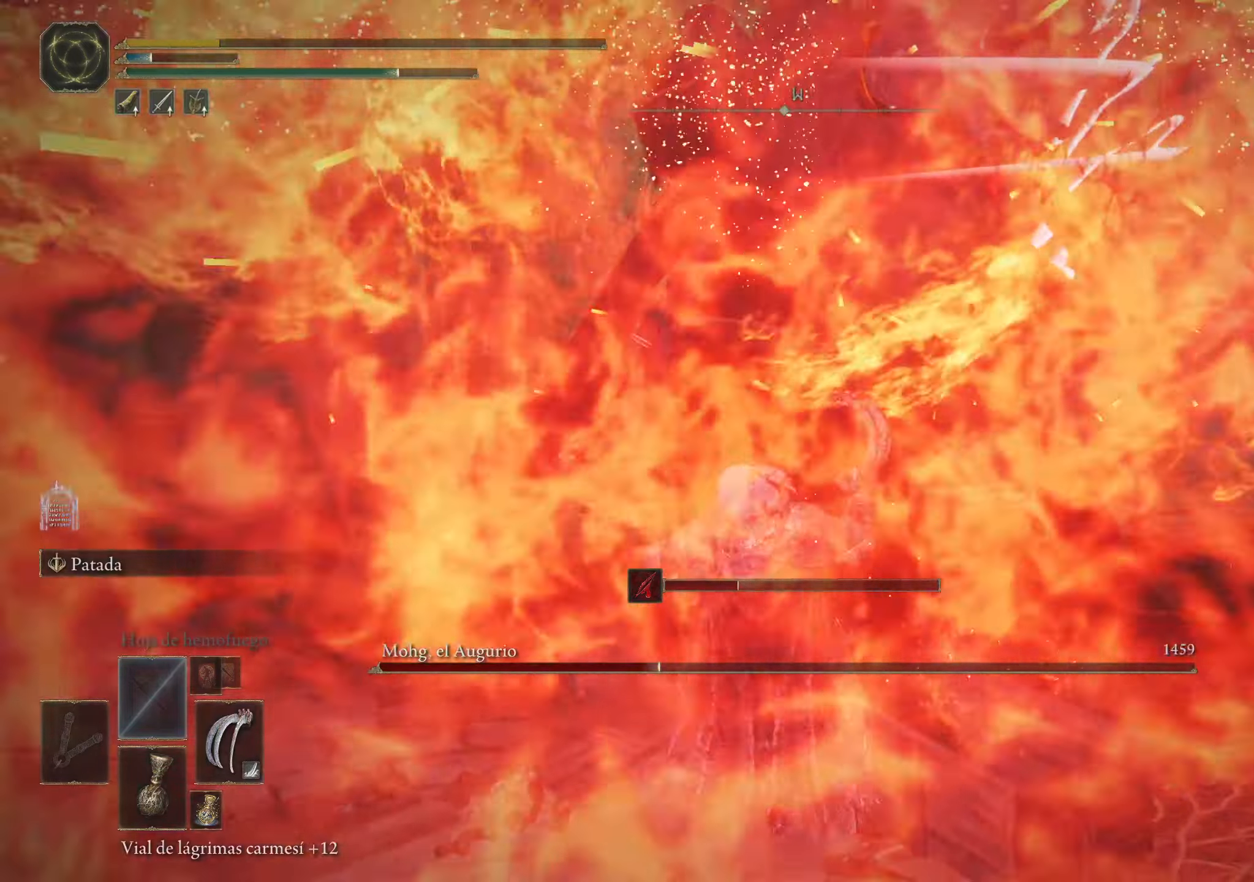
{"keys": ["w"], "mouse": [], "events": [[33, "mouse_left", "down"], [167, "mouse_left", "up"], [217, "mouse_left", "down"], [367, "mouse_left", "up"]]}
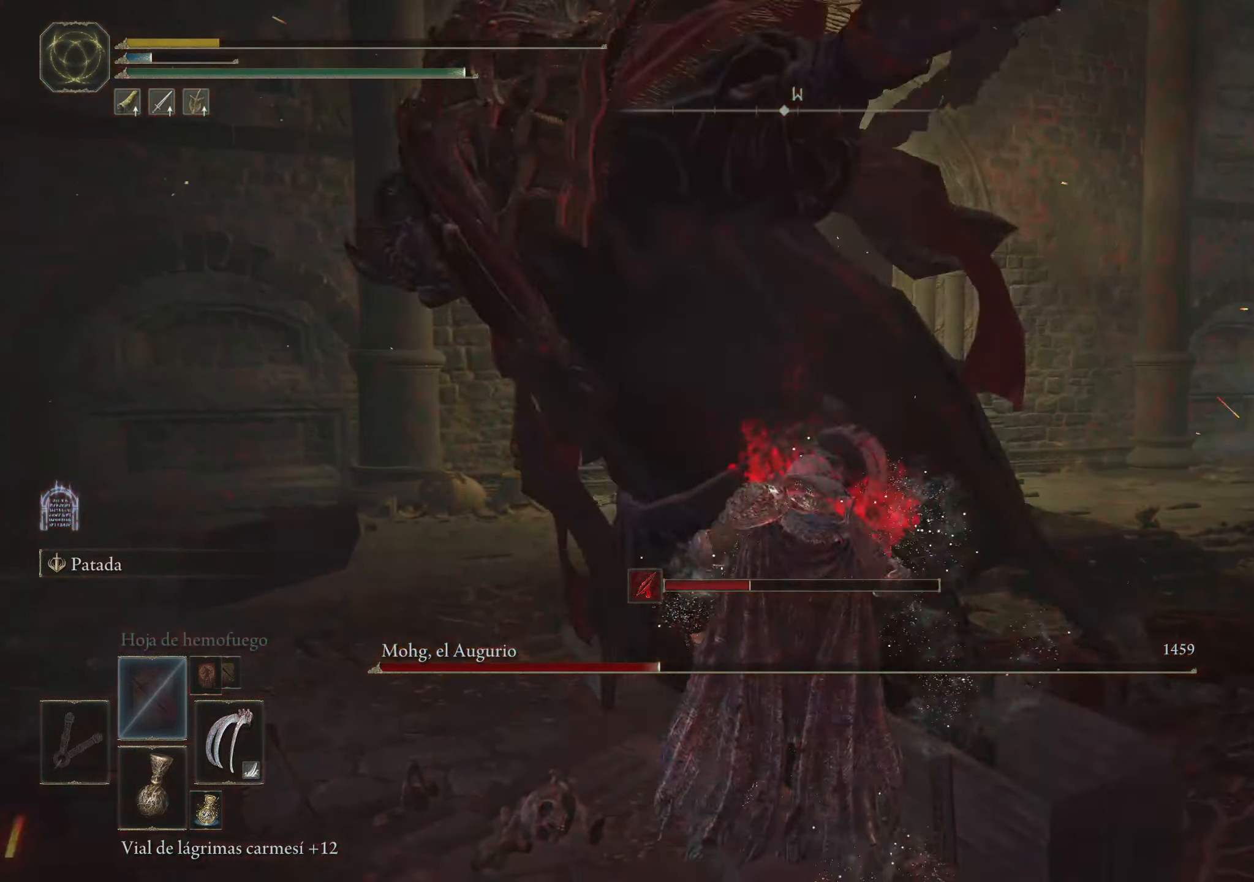
{"keys": [], "mouse": [], "events": [[50, "w", "up"]]}